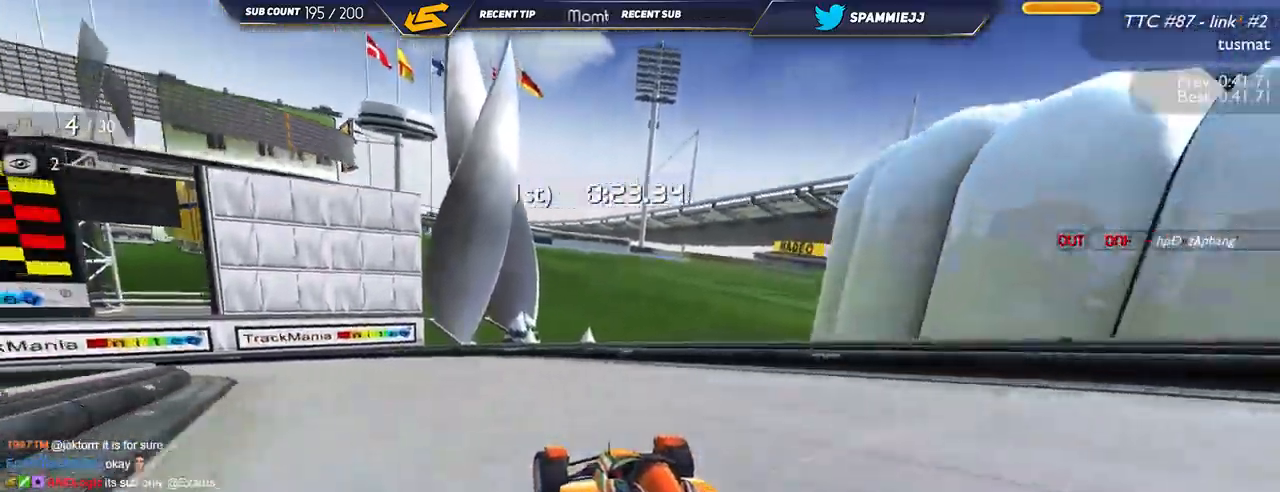
Gameplay with keyboard; each line is a JSON object with the keys held at the frame after it. "events" lists presses ("down") and releases ("up") of "down", "left", "right" and "up" between this image and that frame as [ms after this image, input, new state], when the widget could be followed in between. No other keys are recorded. Mouse input is not recorded.
{"keys": ["left", "up"], "events": [[50, "down", "down"], [100, "down", "up"], [300, "down", "down"], [384, "down", "up"]]}
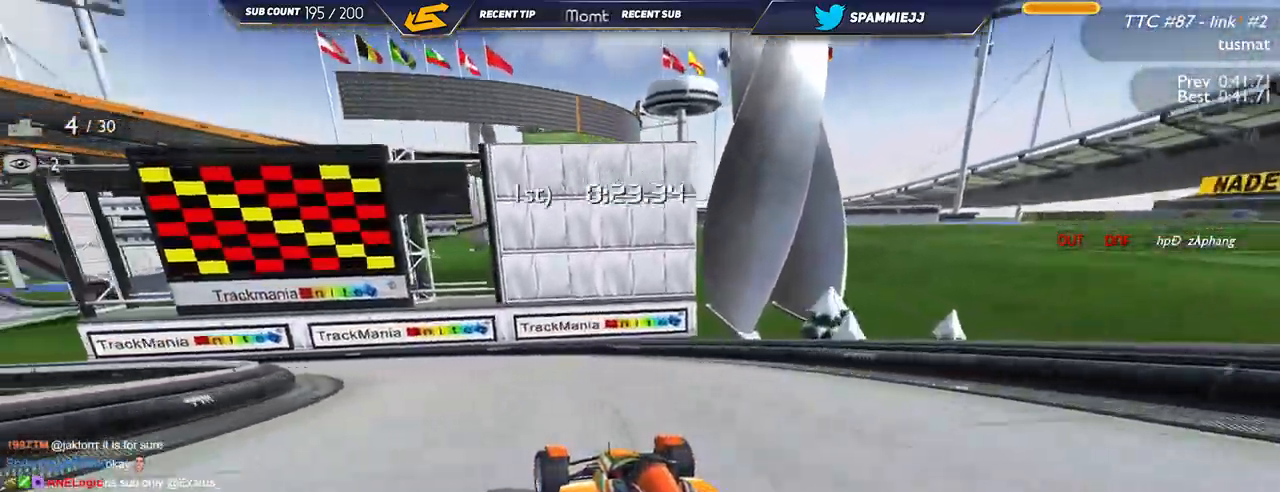
{"keys": ["left", "up"], "events": []}
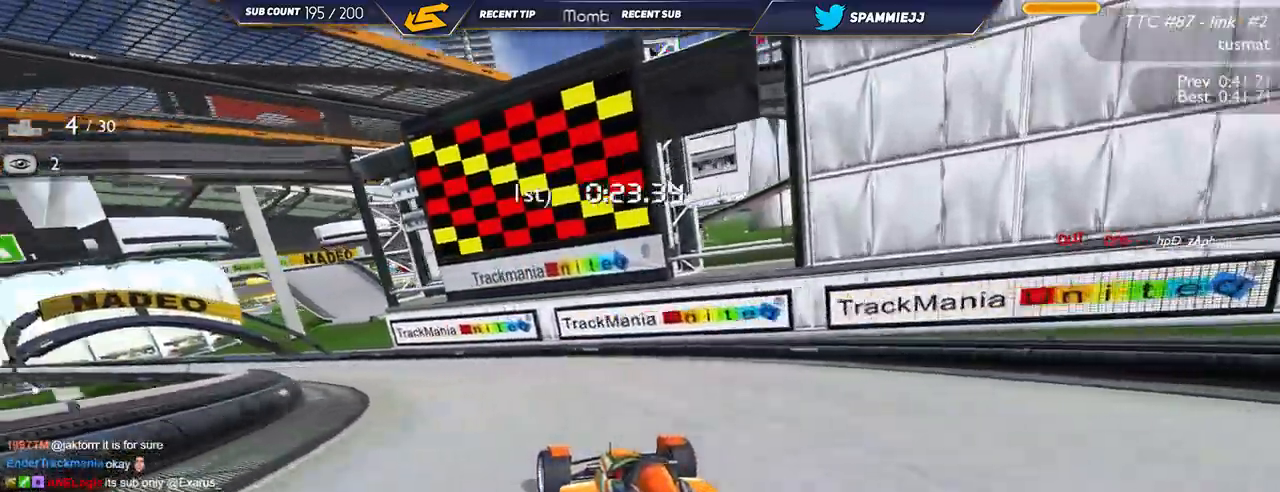
{"keys": ["left", "up"], "events": []}
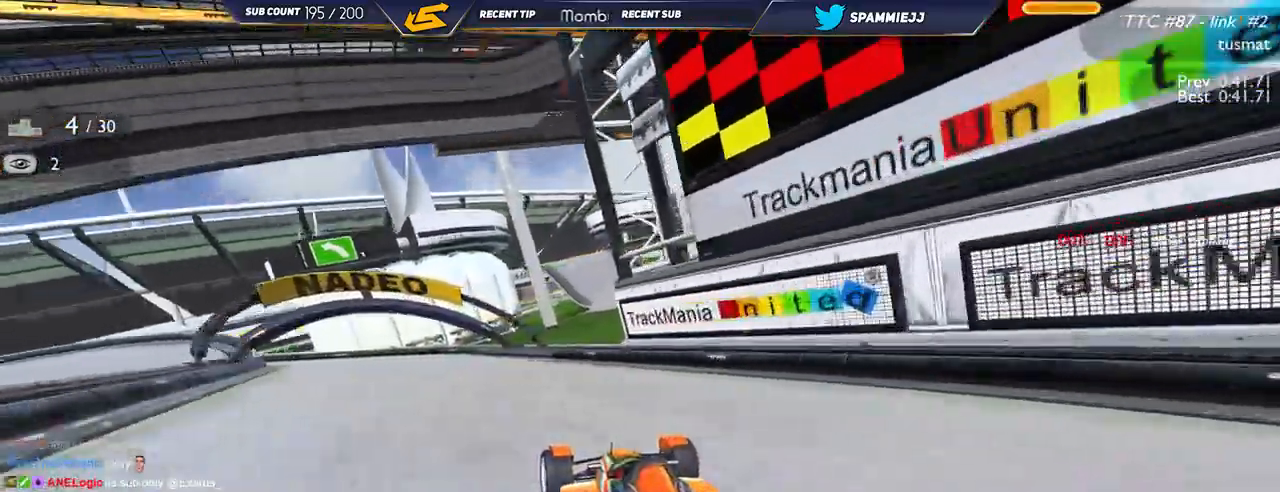
{"keys": ["left", "up"], "events": []}
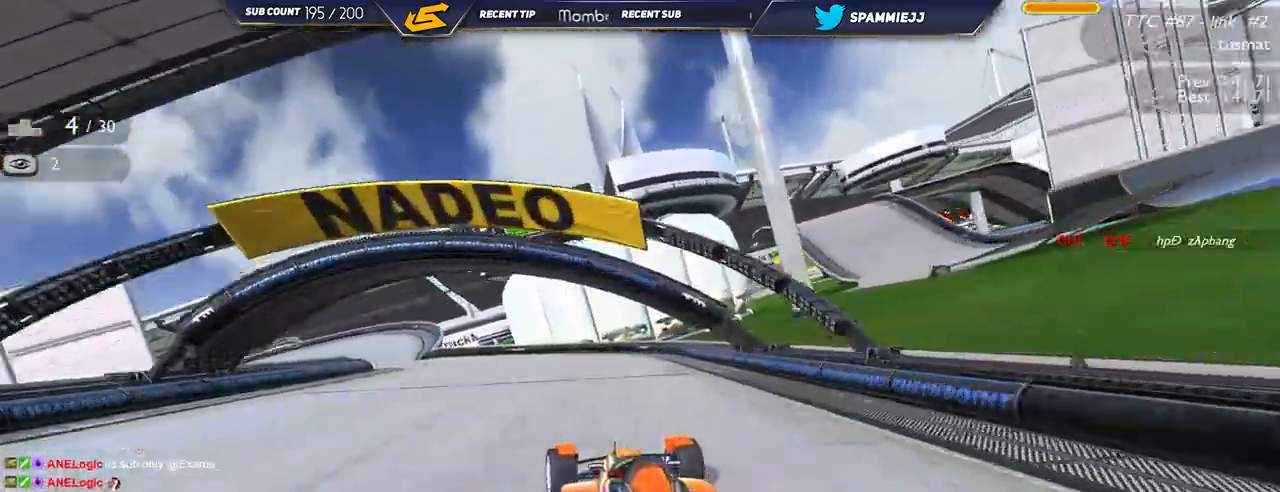
{"keys": ["left", "up"], "events": []}
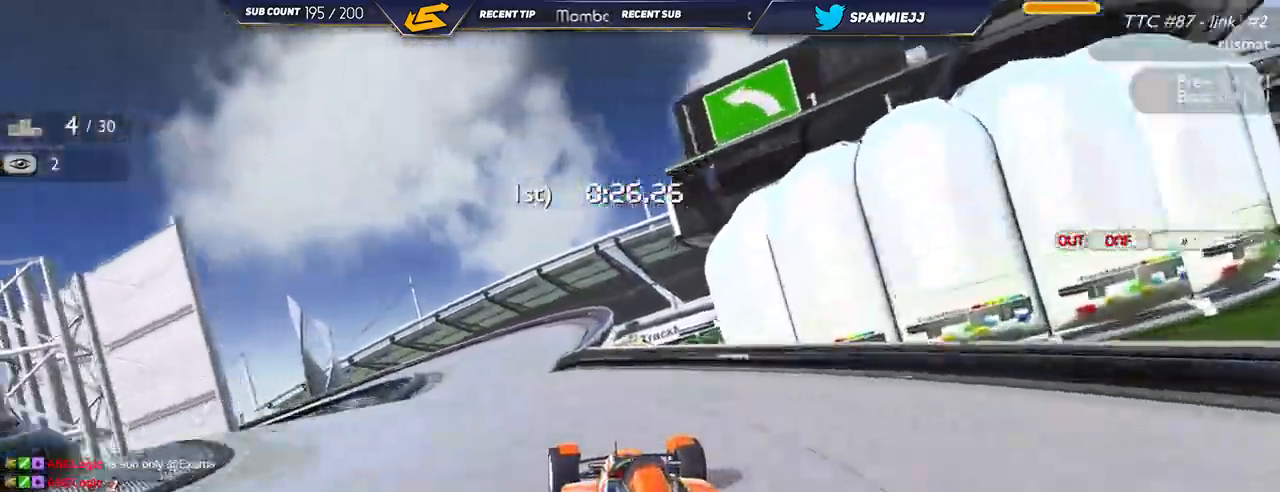
{"keys": ["down", "left", "up"], "events": [[417, "down", "down"]]}
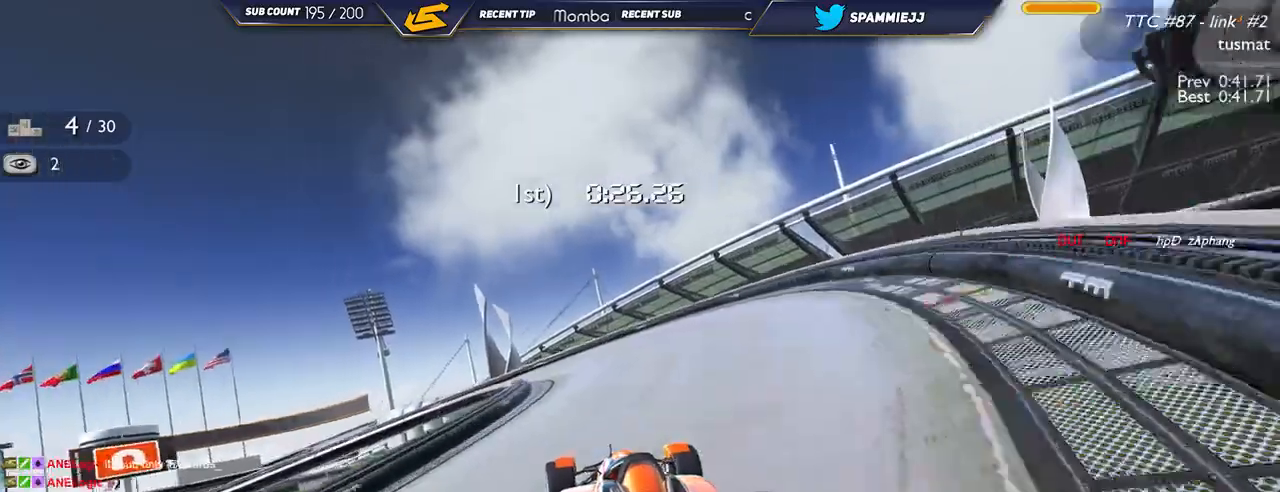
{"keys": ["left", "up"], "events": [[17, "down", "up"], [317, "down", "down"], [434, "down", "up"]]}
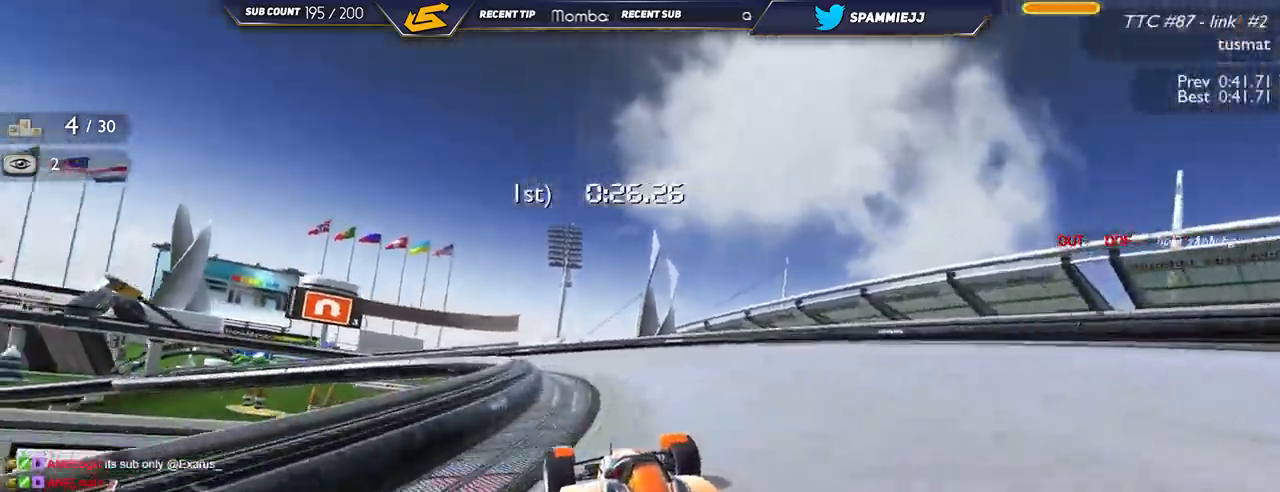
{"keys": ["left", "up"], "events": []}
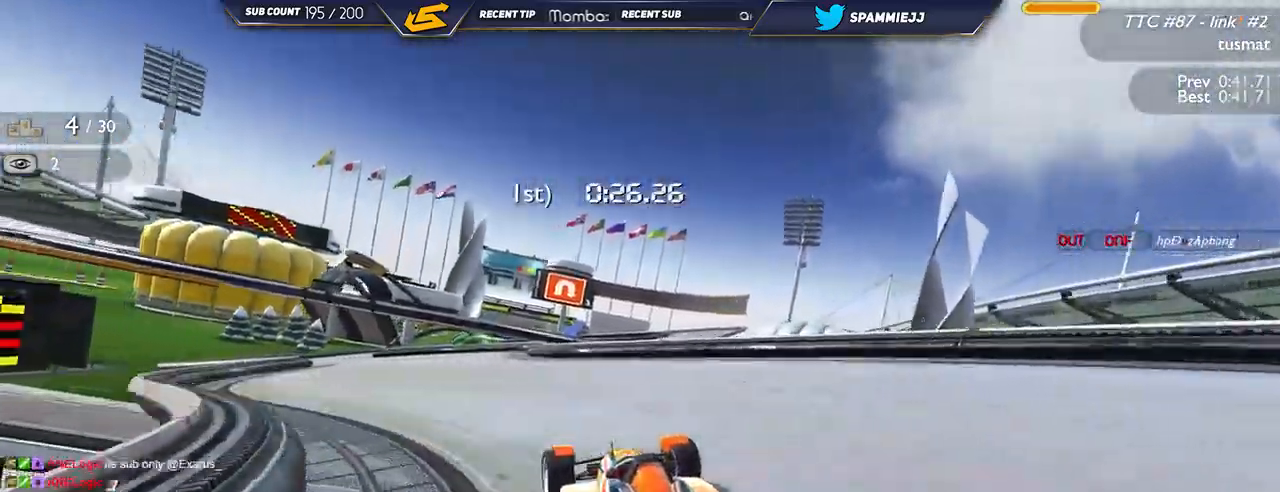
{"keys": ["left", "up"], "events": []}
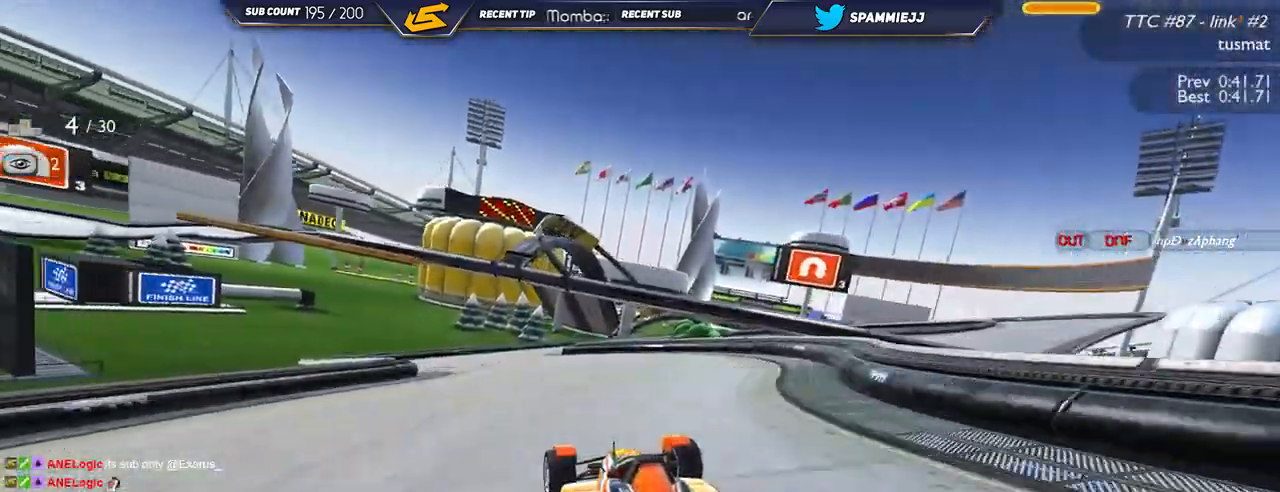
{"keys": ["down", "right", "up"], "events": [[100, "left", "up"], [117, "right", "down"], [500, "down", "down"]]}
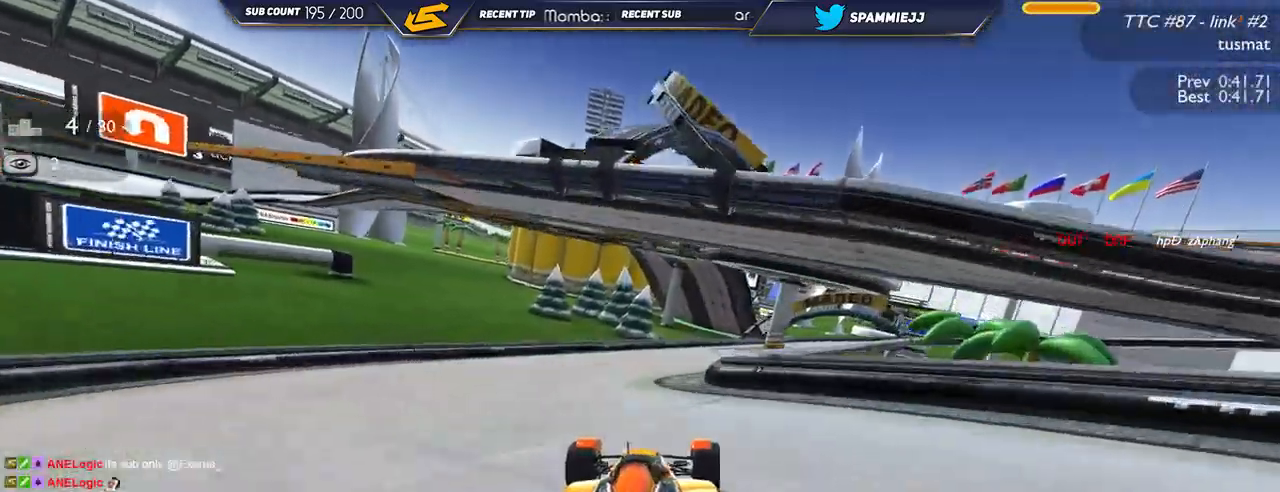
{"keys": ["down", "right", "up"], "events": [[217, "down", "up"], [384, "down", "down"]]}
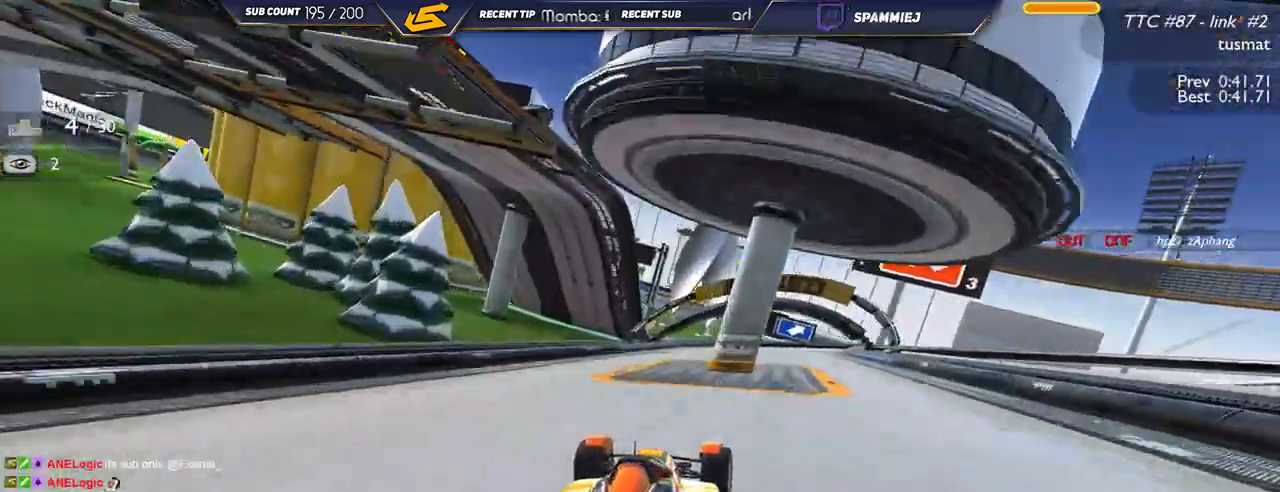
{"keys": ["down", "right", "up"], "events": [[100, "down", "up"], [350, "down", "down"]]}
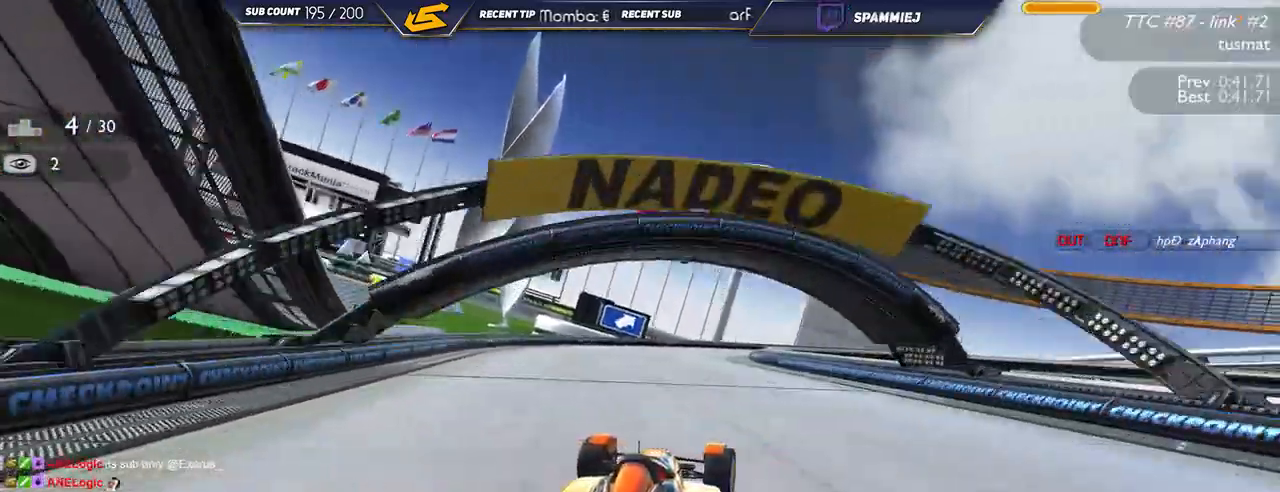
{"keys": ["right", "up"], "events": [[484, "down", "up"]]}
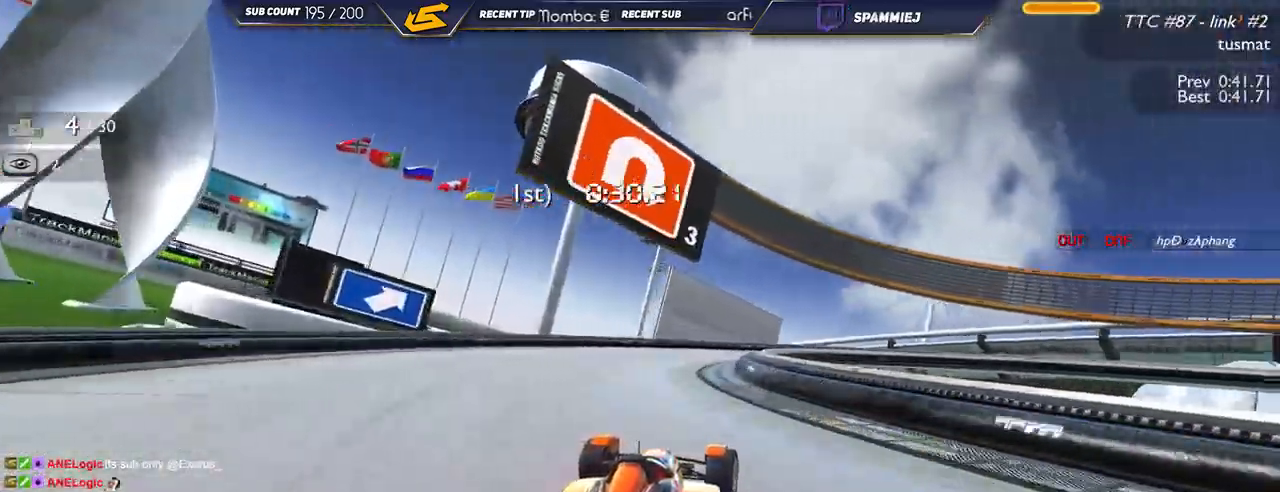
{"keys": ["right", "up"], "events": []}
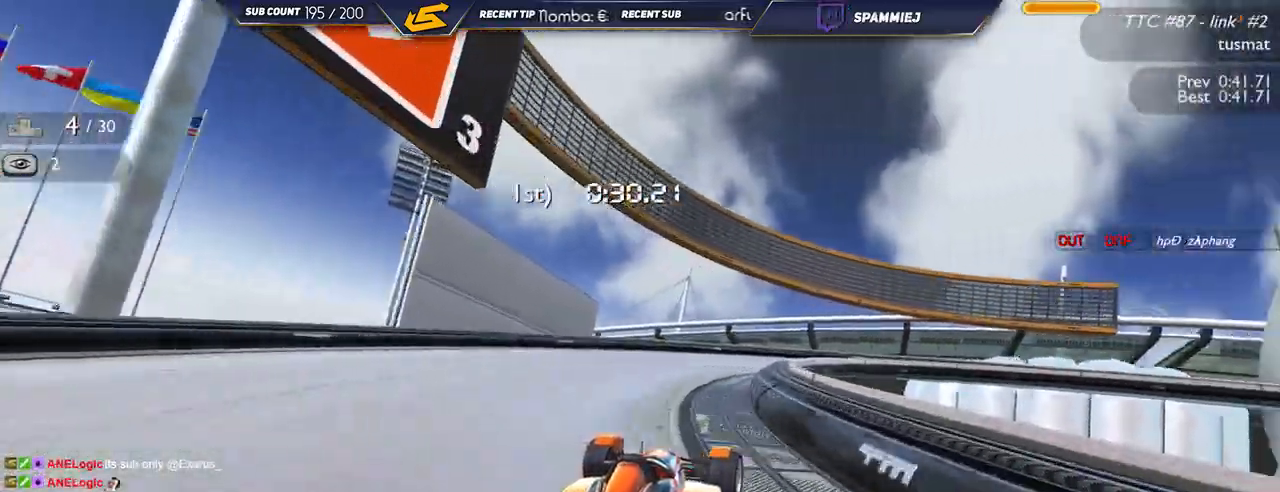
{"keys": ["down", "right", "up"], "events": [[34, "down", "down"], [250, "down", "up"], [417, "down", "down"]]}
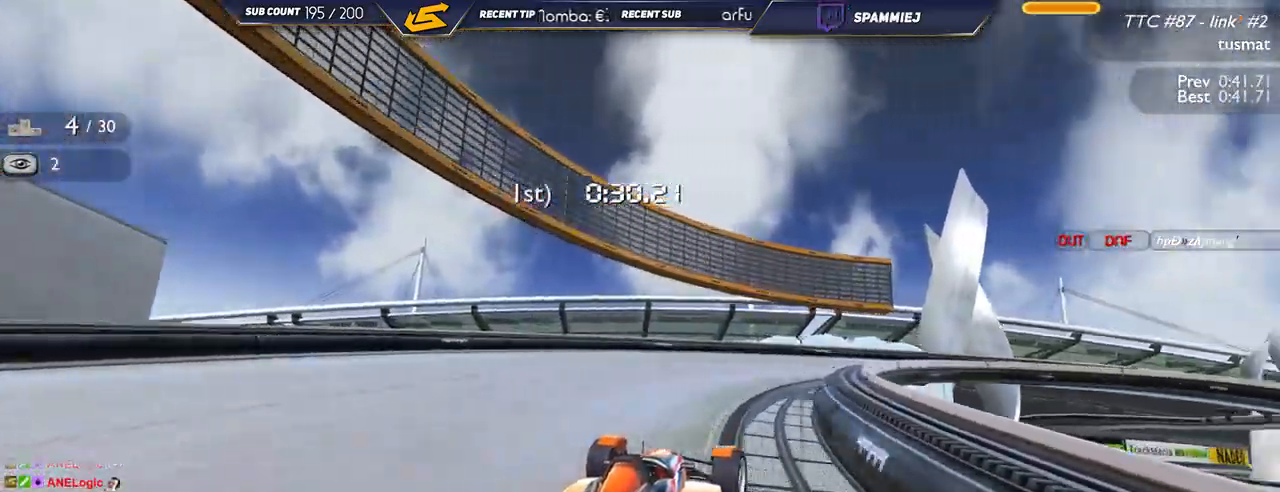
{"keys": ["right", "up"], "events": [[34, "down", "up"]]}
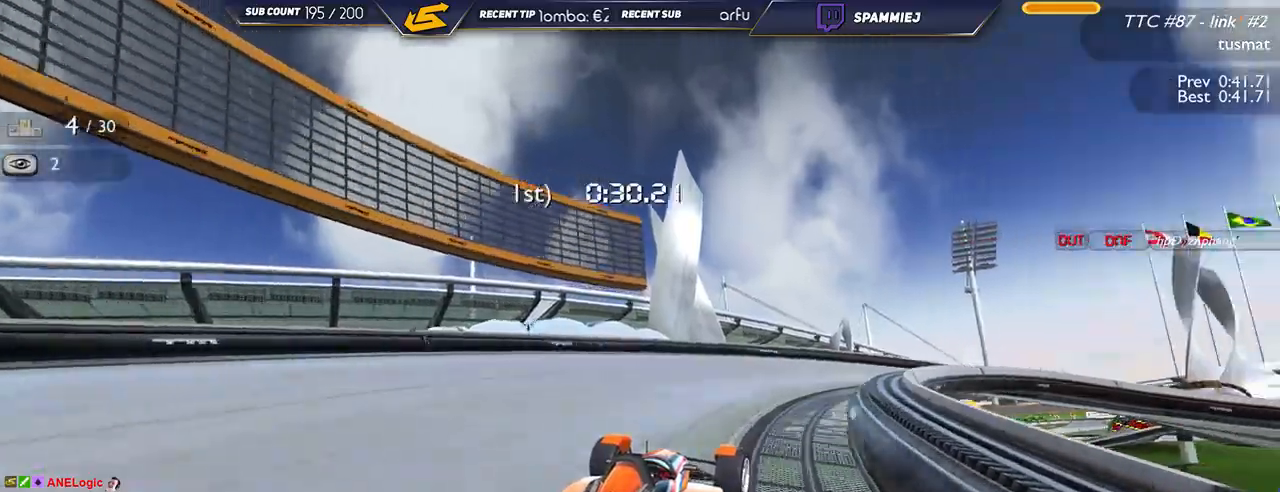
{"keys": ["right", "up"], "events": []}
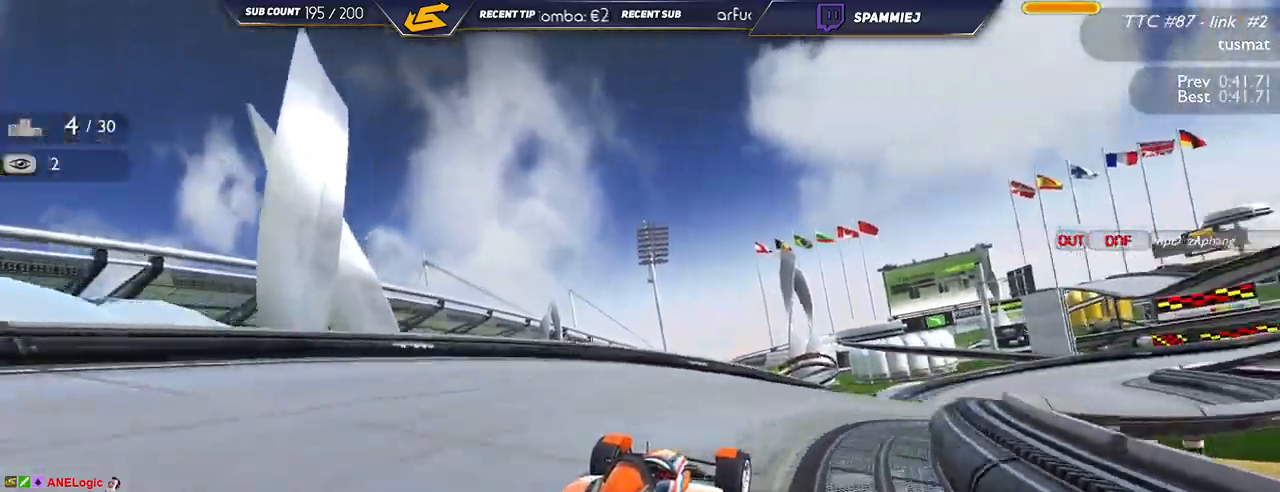
{"keys": ["right", "up"], "events": []}
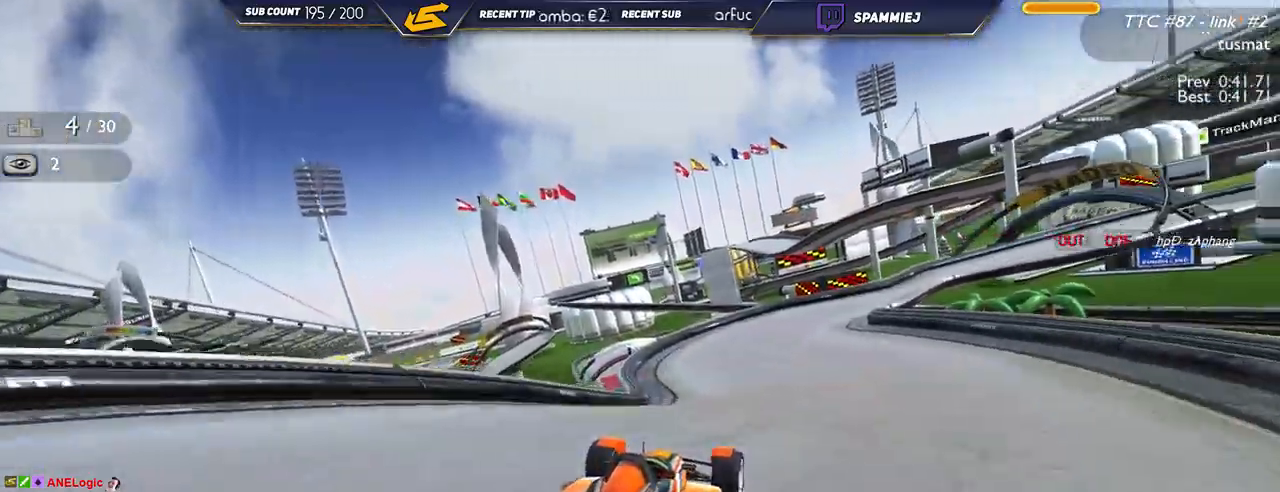
{"keys": ["right", "up"], "events": [[167, "right", "up"], [217, "right", "down"]]}